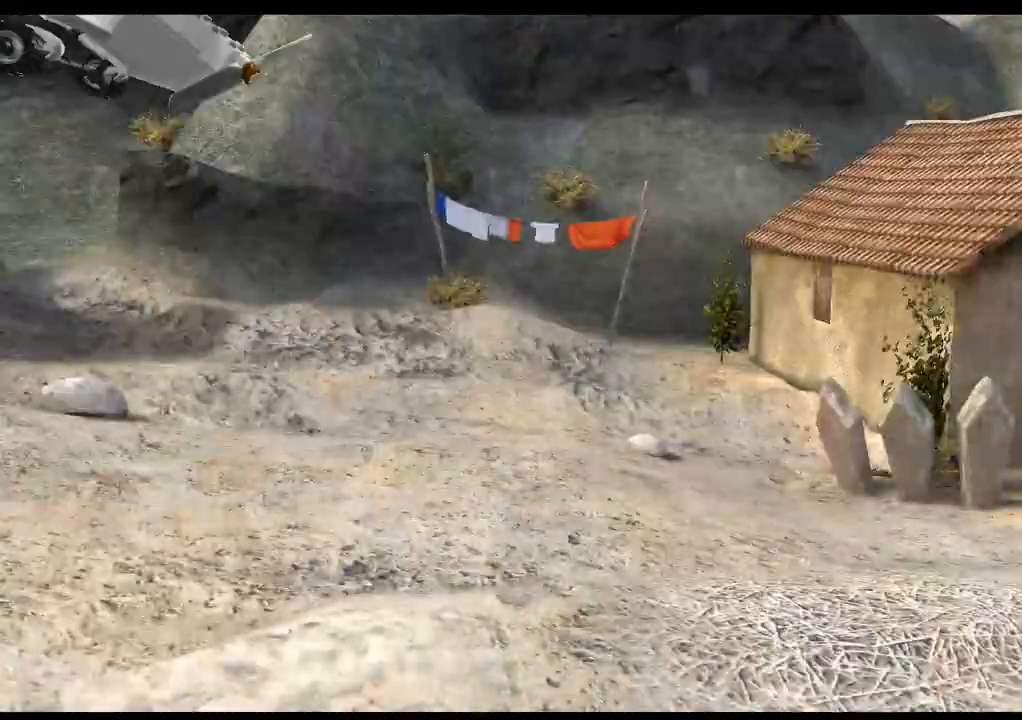
Gameplay with a controller (PlayStation layout); each line is a JSON object with the inputs held at the frame after it. "events" lists button and stick changes between this image and that frame as [ms after this image, input, new state], when the widget could be followed in between. Not read: DPAD_LEFT R3.
{"buttons": [], "left_stick": "up-right", "right_stick": "center", "events": [[33, "left_stick", "right"], [233, "left_stick", "up-right"]]}
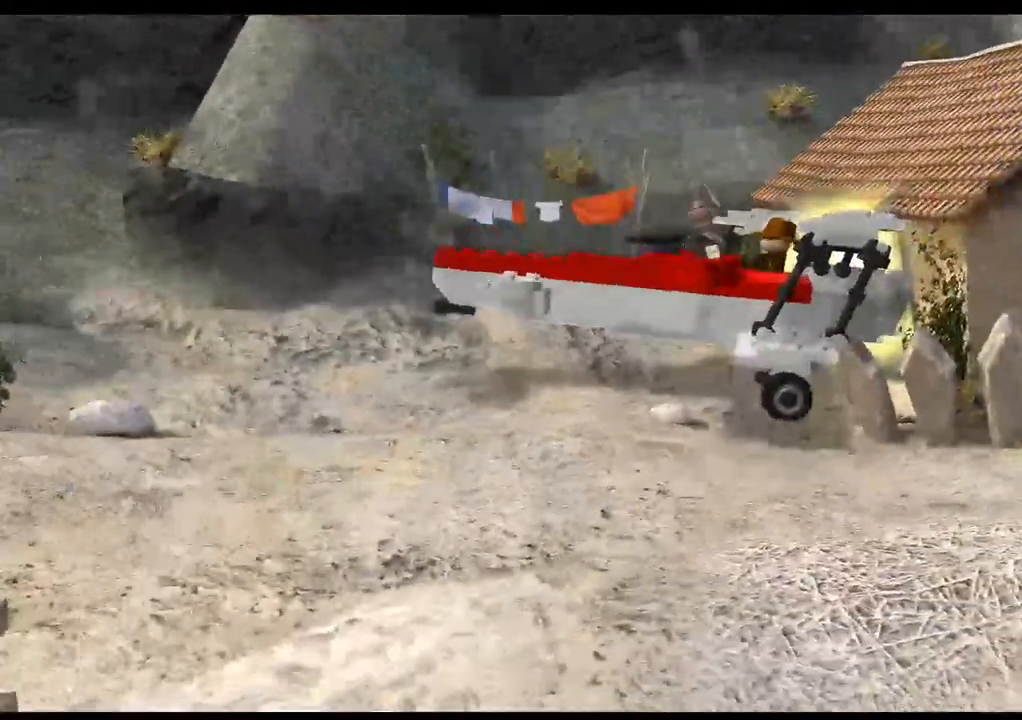
{"buttons": [], "left_stick": "up-right", "right_stick": "center", "events": []}
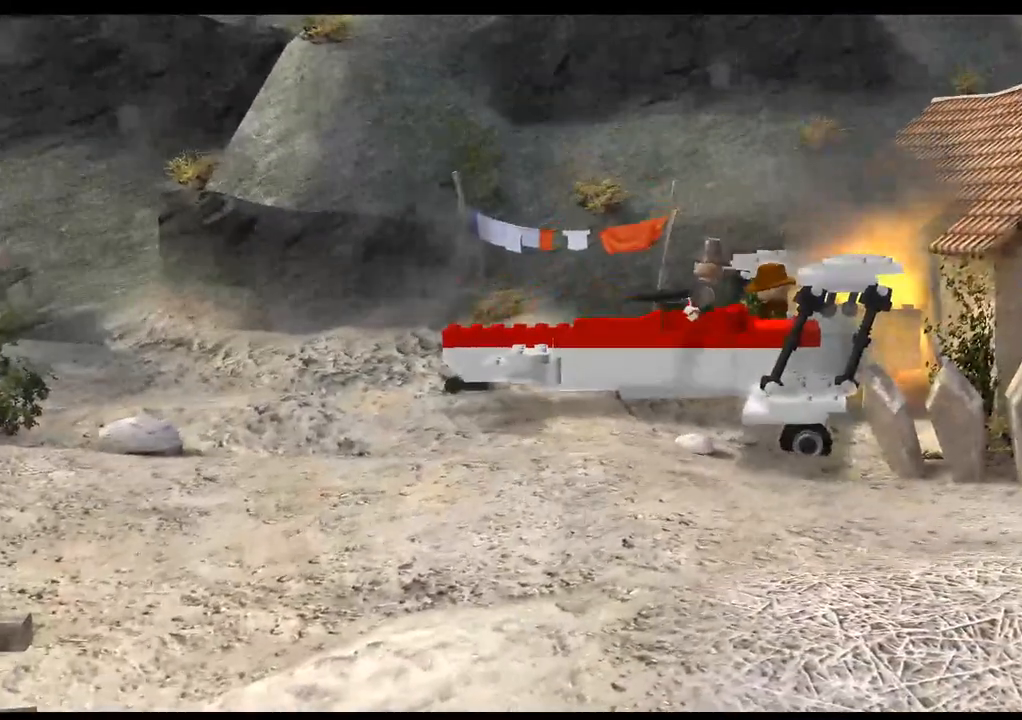
{"buttons": [], "left_stick": "up-right", "right_stick": "center", "events": []}
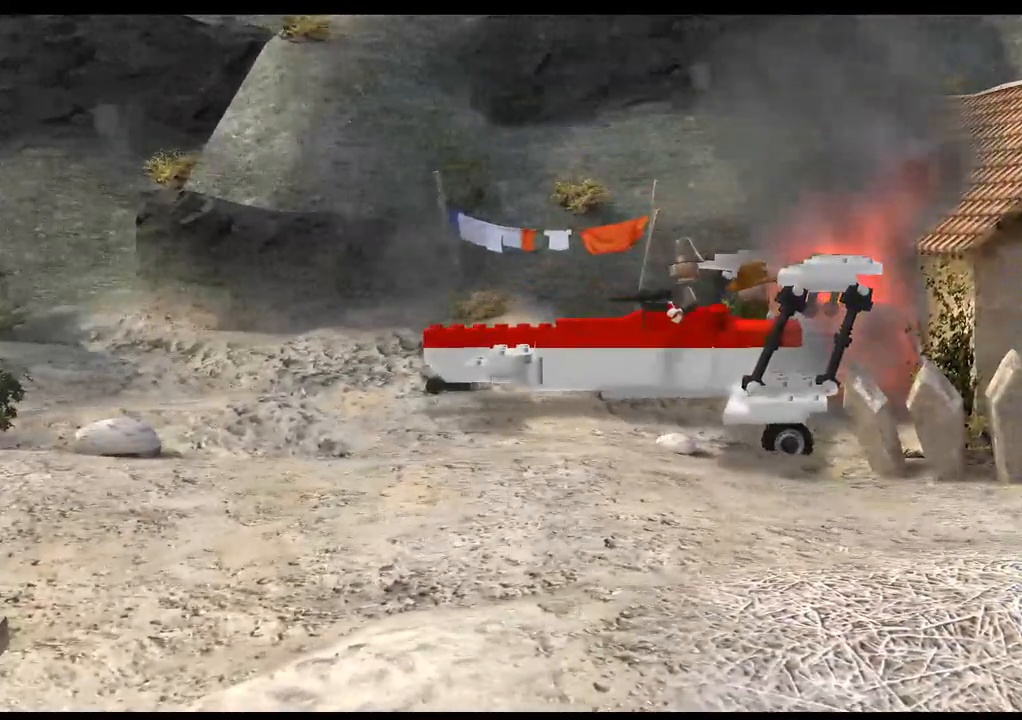
{"buttons": [], "left_stick": "center", "right_stick": "center"}
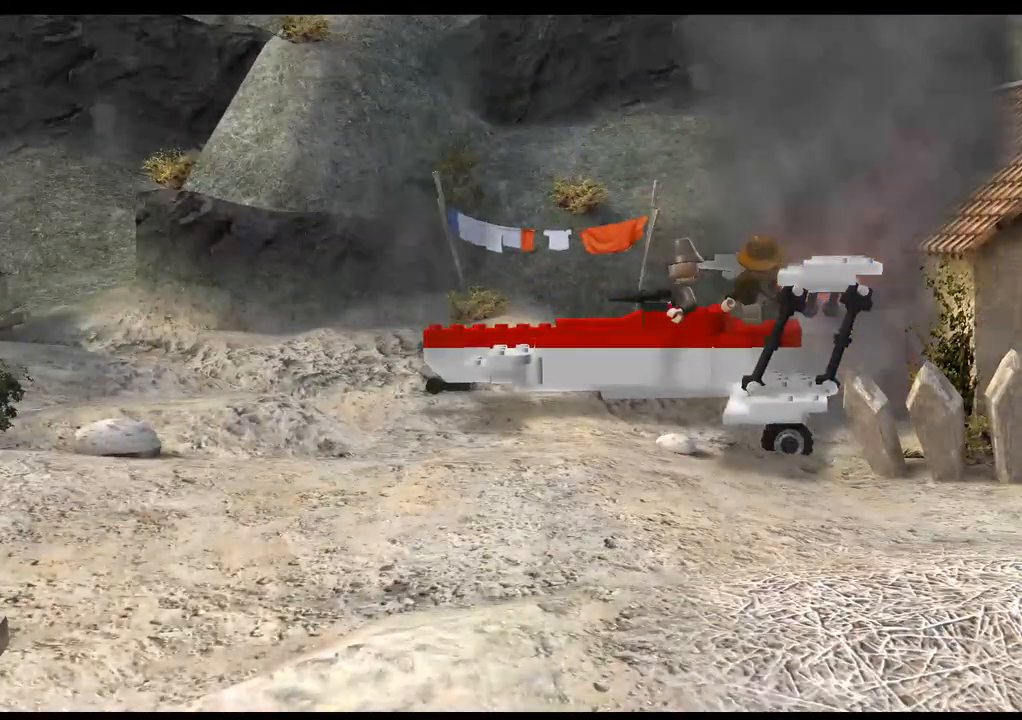
{"buttons": [], "left_stick": "center", "right_stick": "center", "events": []}
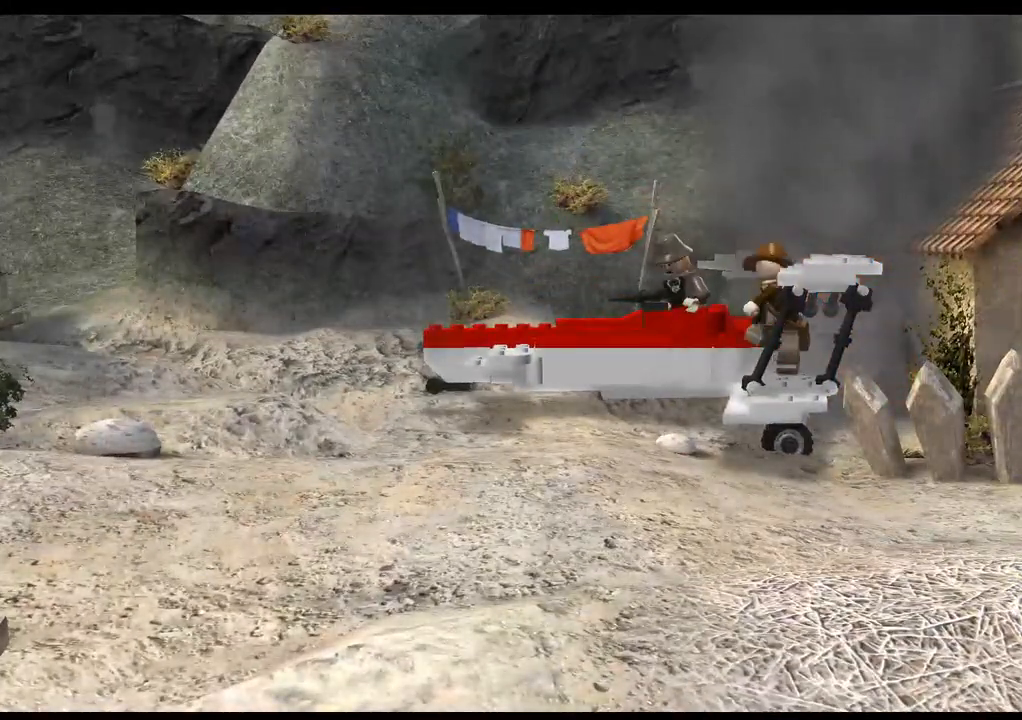
{"buttons": [], "left_stick": "center", "right_stick": "center", "events": []}
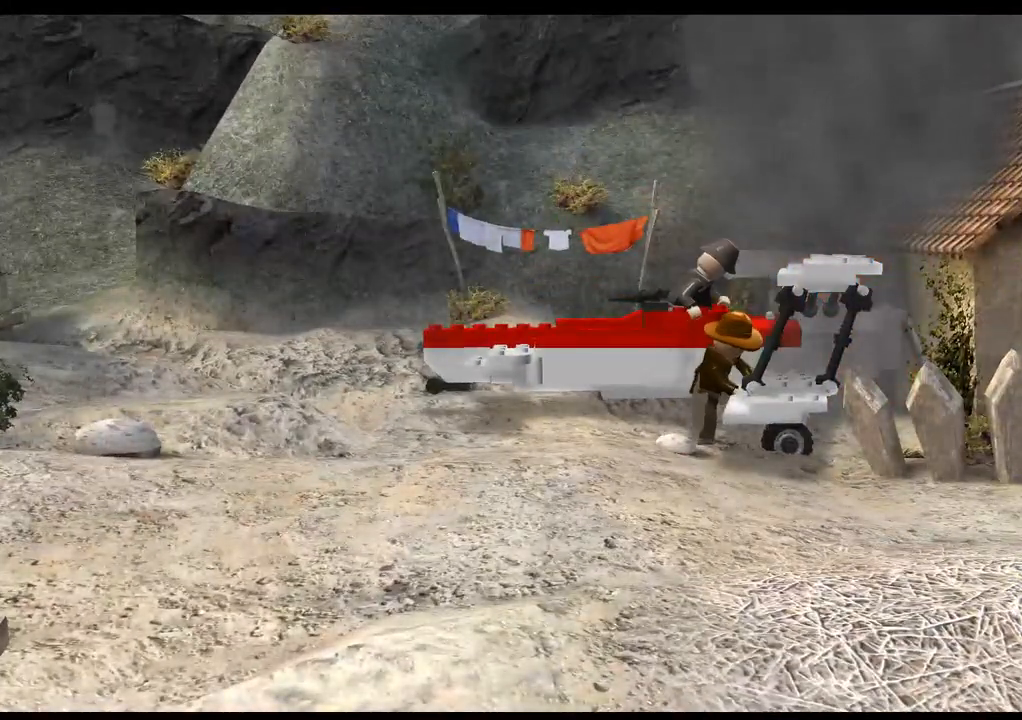
{"buttons": [], "left_stick": "center", "right_stick": "center", "events": []}
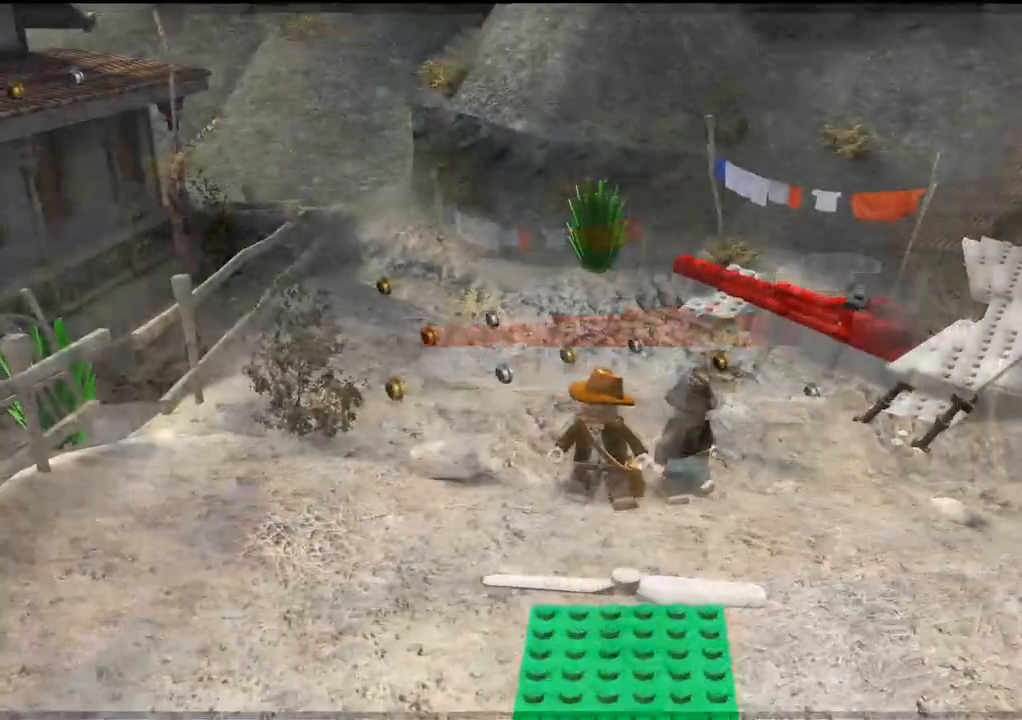
{"buttons": [], "left_stick": "center", "right_stick": "center", "events": []}
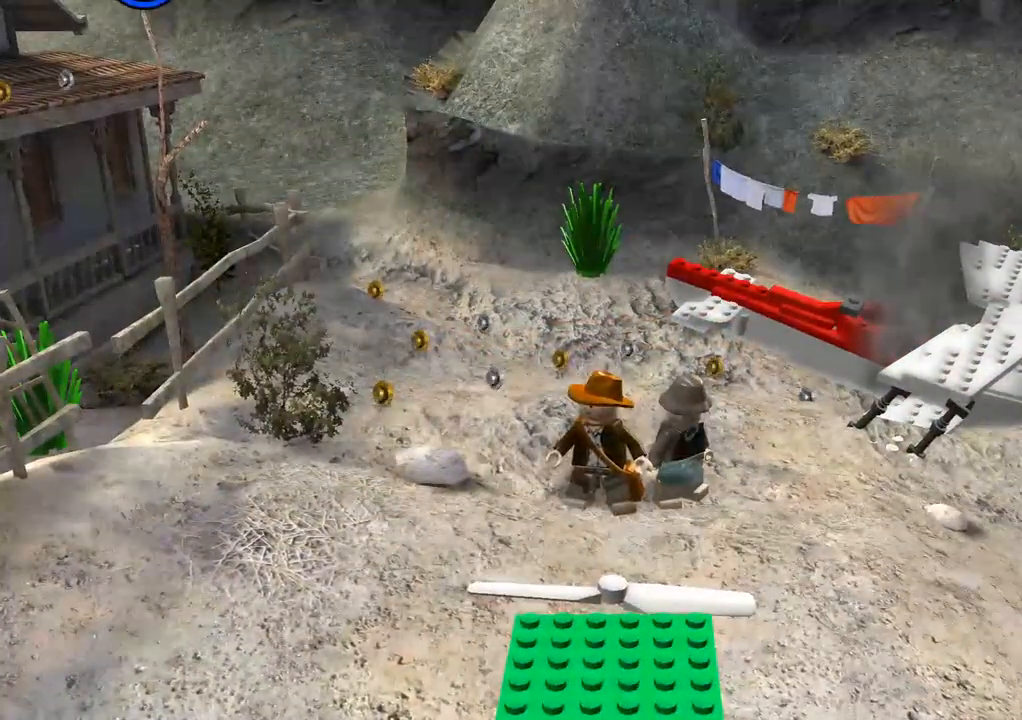
{"buttons": [], "left_stick": "right", "right_stick": "center", "events": [[17, "left_stick", "right"]]}
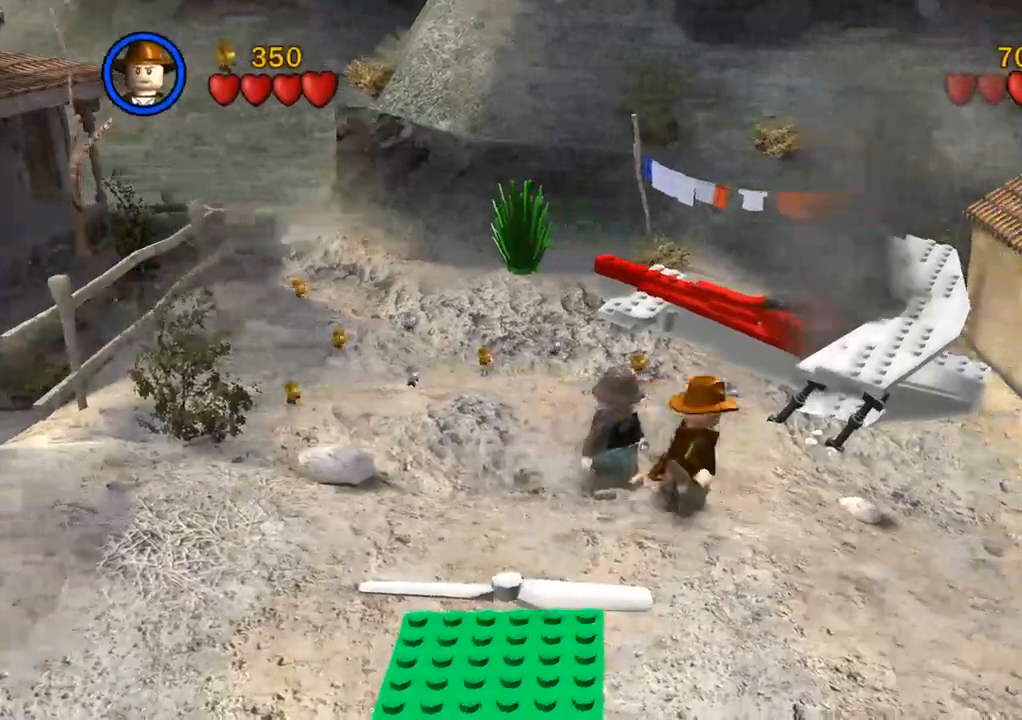
{"buttons": [], "left_stick": "right", "right_stick": "center", "events": [[250, "SQUARE", "down"], [350, "SQUARE", "up"]]}
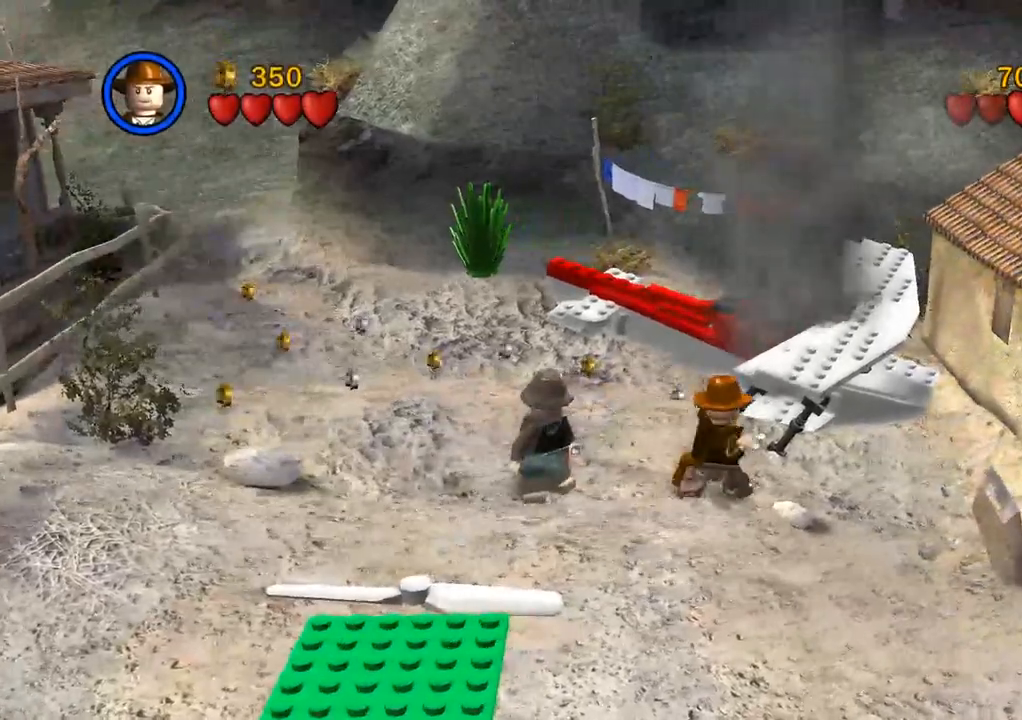
{"buttons": ["SQUARE"], "left_stick": "right", "right_stick": "center", "events": [[450, "SQUARE", "down"]]}
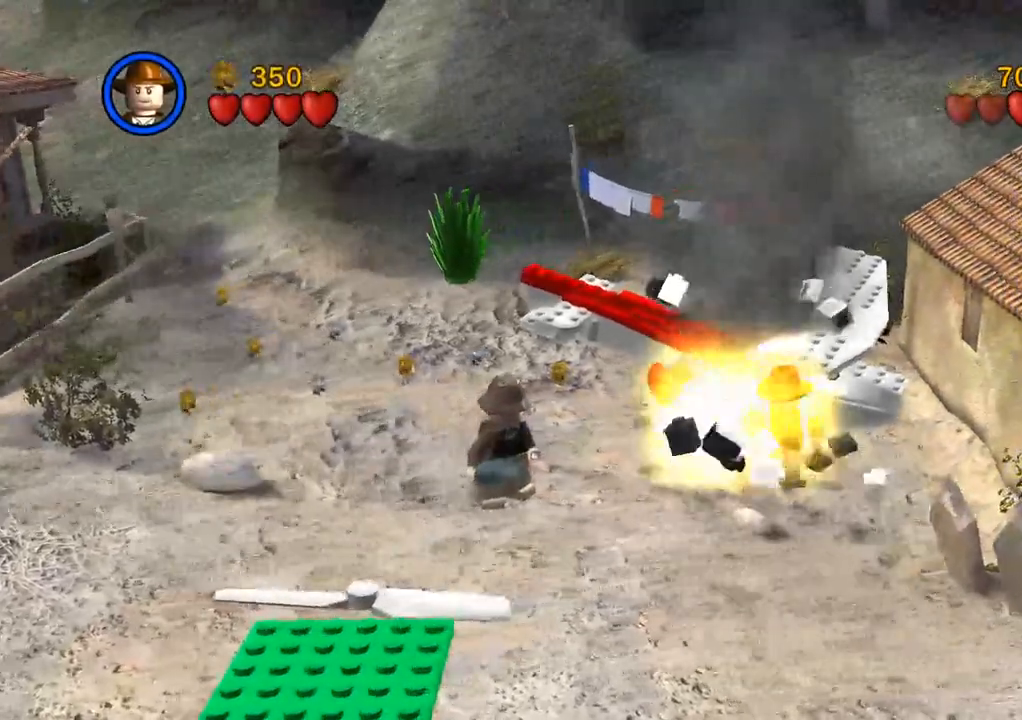
{"buttons": [], "left_stick": "center", "right_stick": "center"}
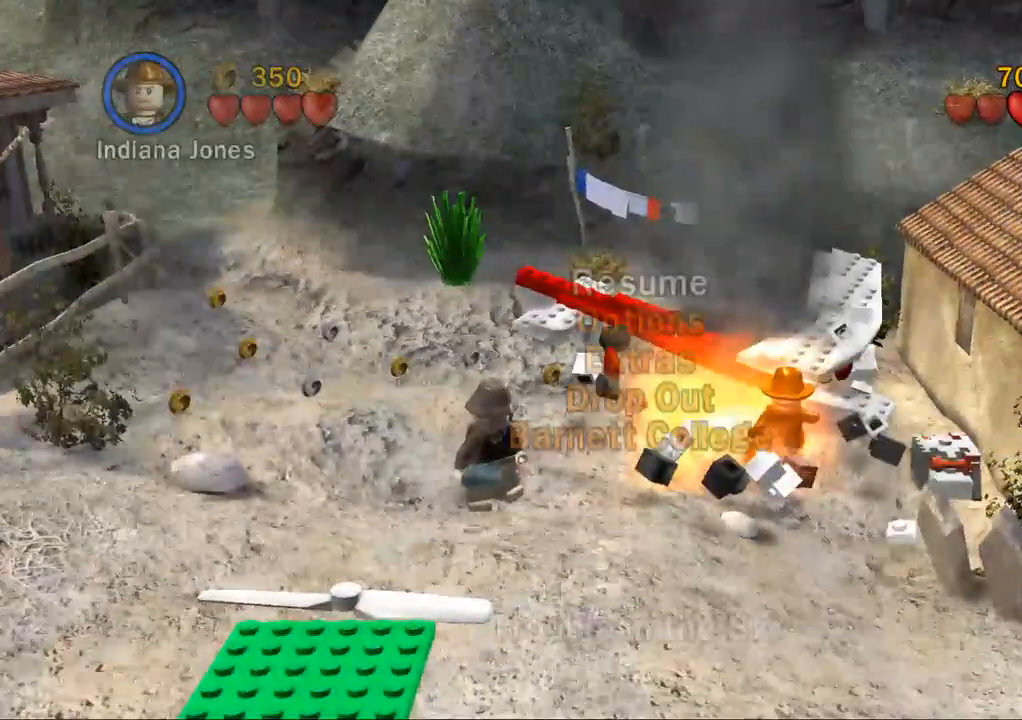
{"buttons": [], "left_stick": "center", "right_stick": "down", "events": [[433, "right_stick", "down"]]}